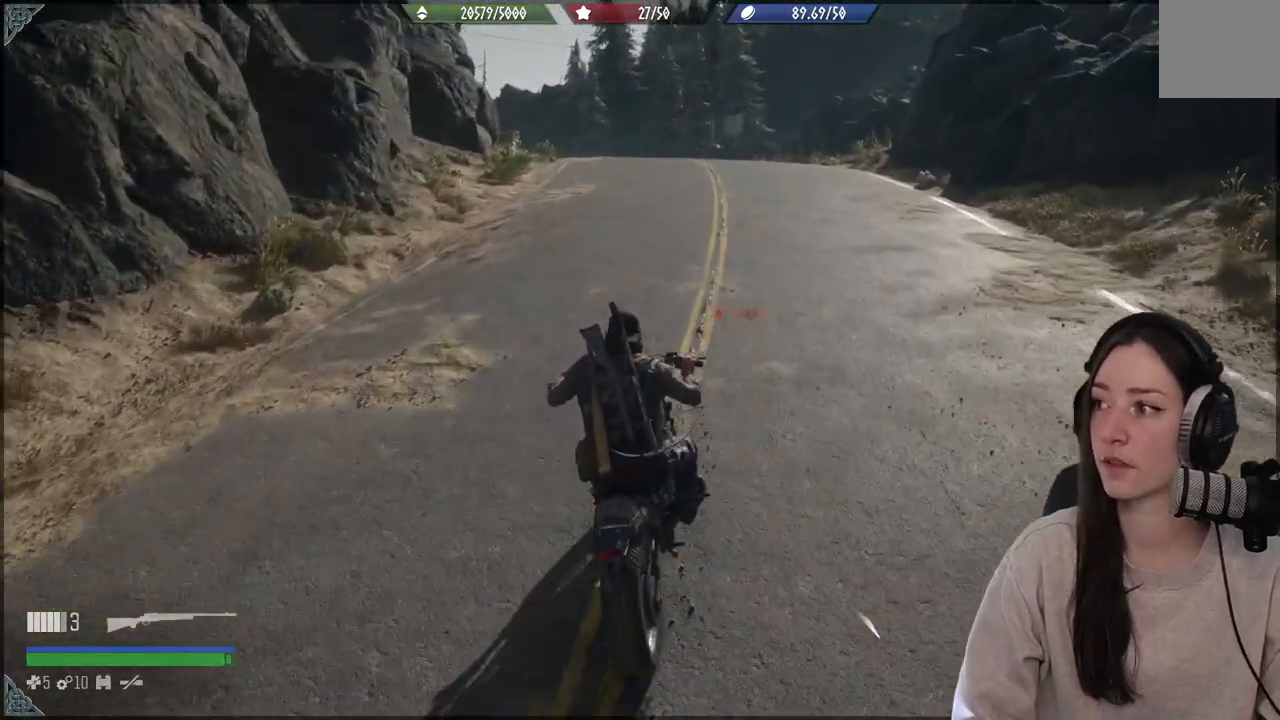
Gameplay with a controller (Xbox layout); each line is a JSON object with the inputs held at the frame after it. "events" lists button and stick changes between this image and that frame as [ms after this image, input, new state], when the widget could be followed in between. Not read: L3.
{"buttons": ["R2"], "left_stick": "center", "right_stick": "center", "events": [[183, "R2", "down"], [217, "right_stick", "center"]]}
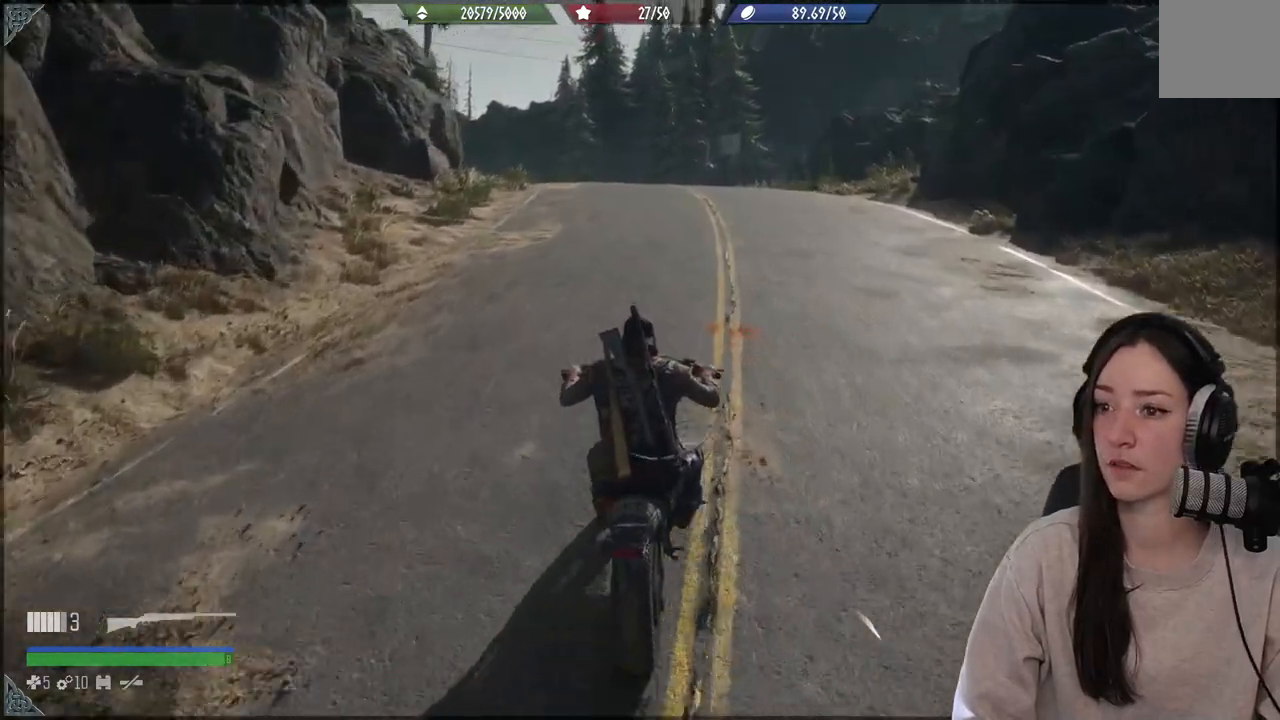
{"buttons": ["R2"], "left_stick": "center", "right_stick": "down-left", "events": [[433, "right_stick", "down-left"]]}
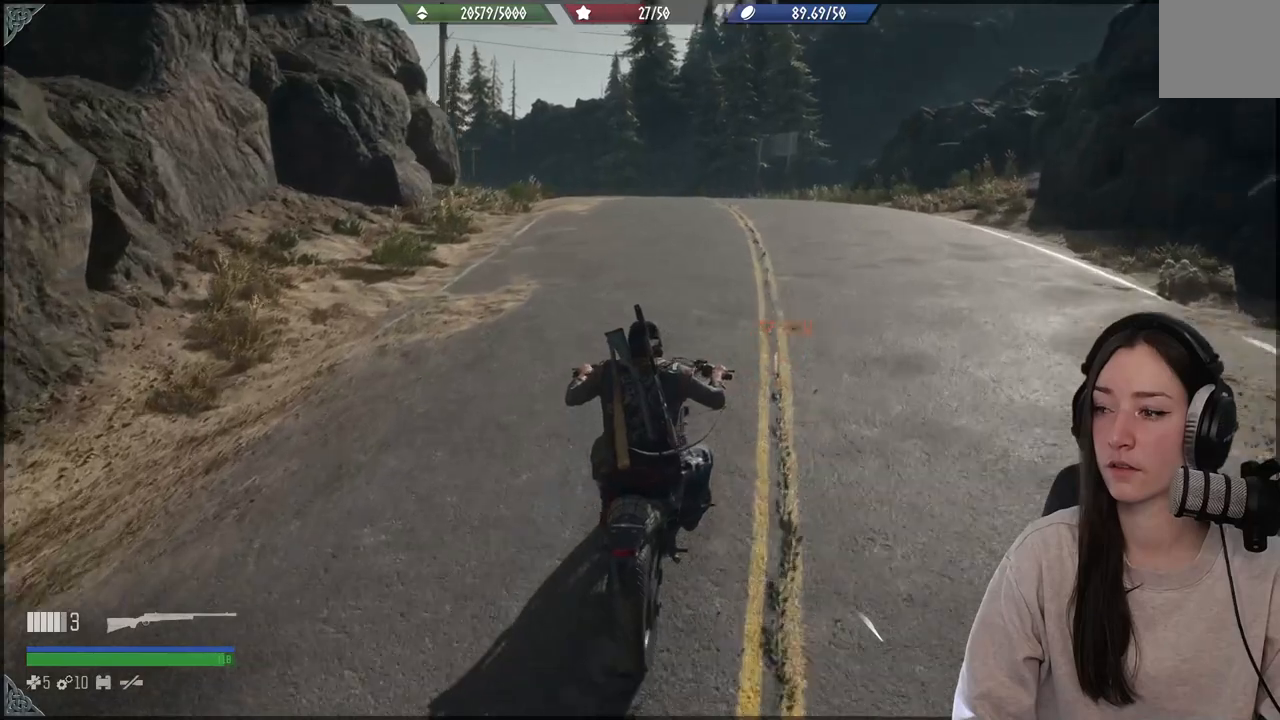
{"buttons": ["R2"], "left_stick": "center", "right_stick": "down-left", "events": []}
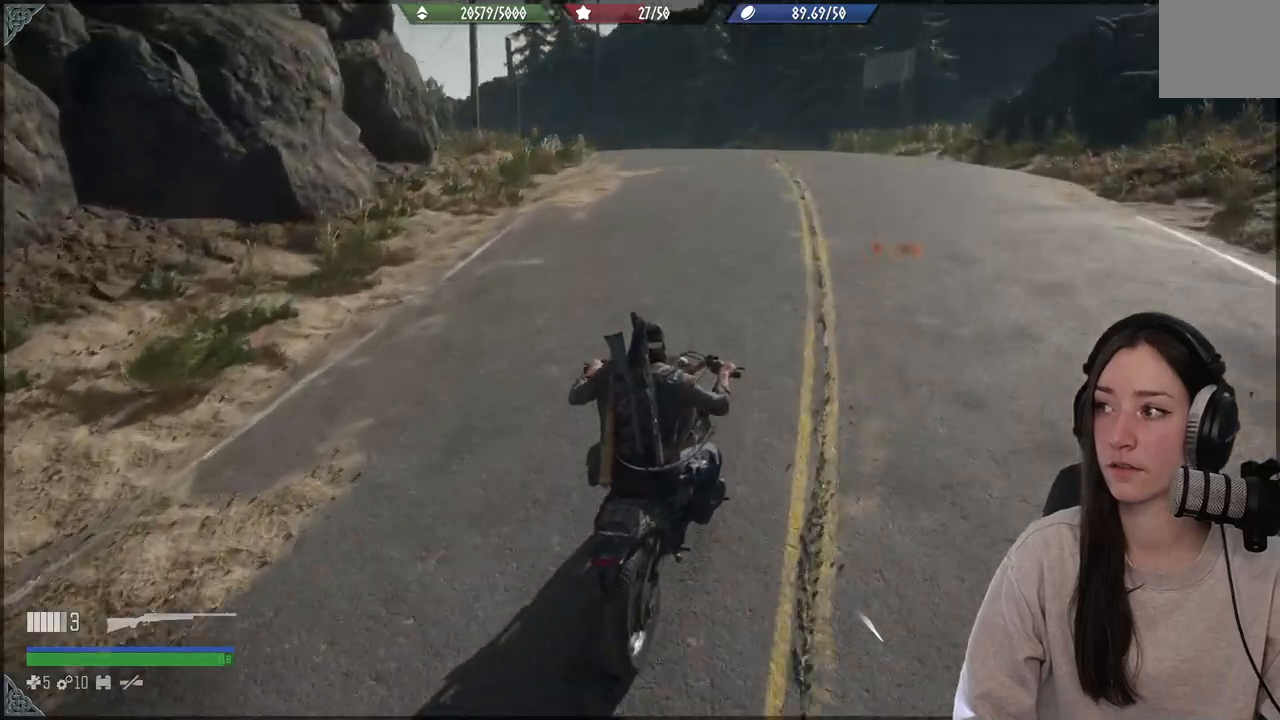
{"buttons": ["R2"], "left_stick": "left", "right_stick": "down-left", "events": [[33, "right_stick", "left"], [233, "right_stick", "down-left"], [467, "left_stick", "left"]]}
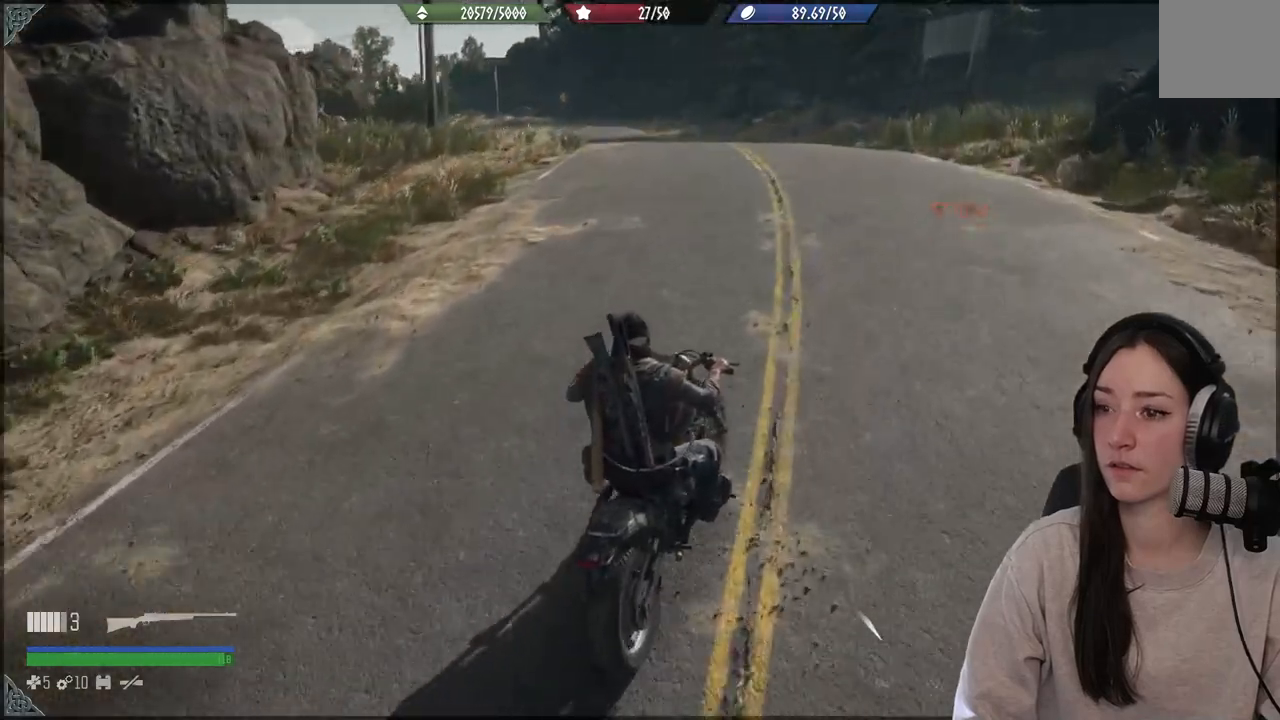
{"buttons": ["R2"], "left_stick": "center", "right_stick": "down-left", "events": [[150, "left_stick", "center"]]}
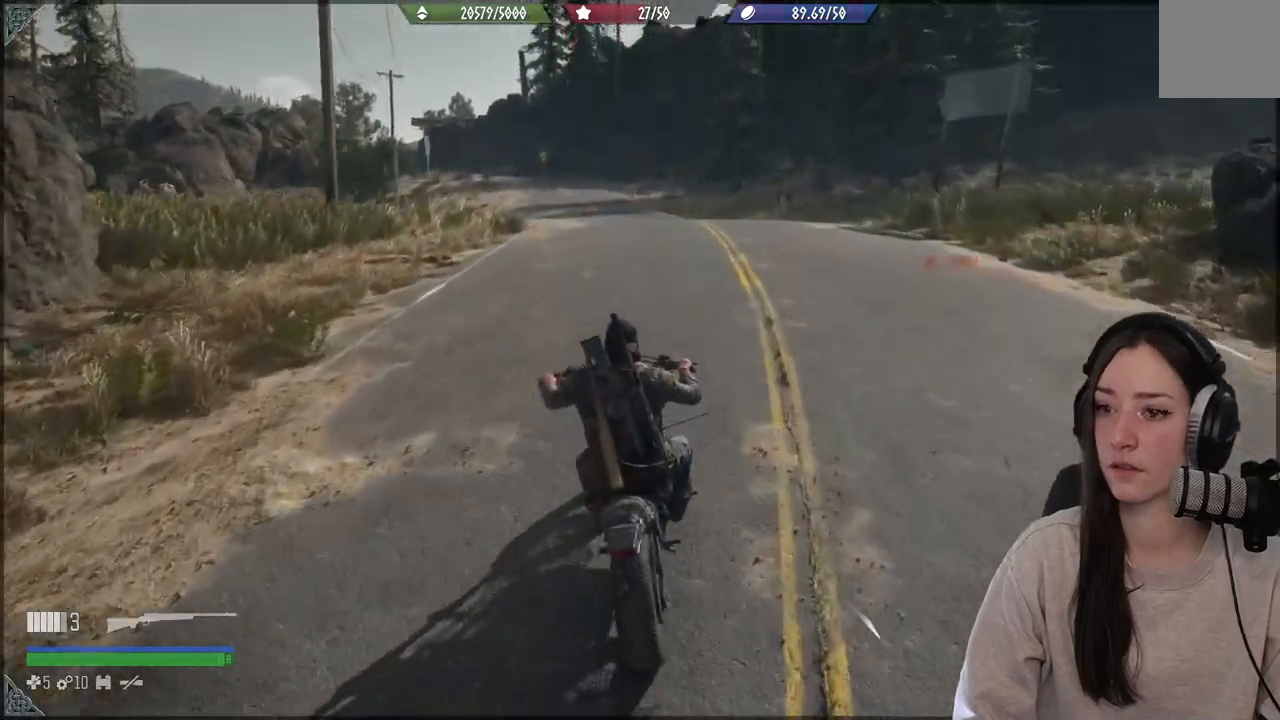
{"buttons": ["R2"], "left_stick": "center", "right_stick": "left", "events": [[217, "right_stick", "left"]]}
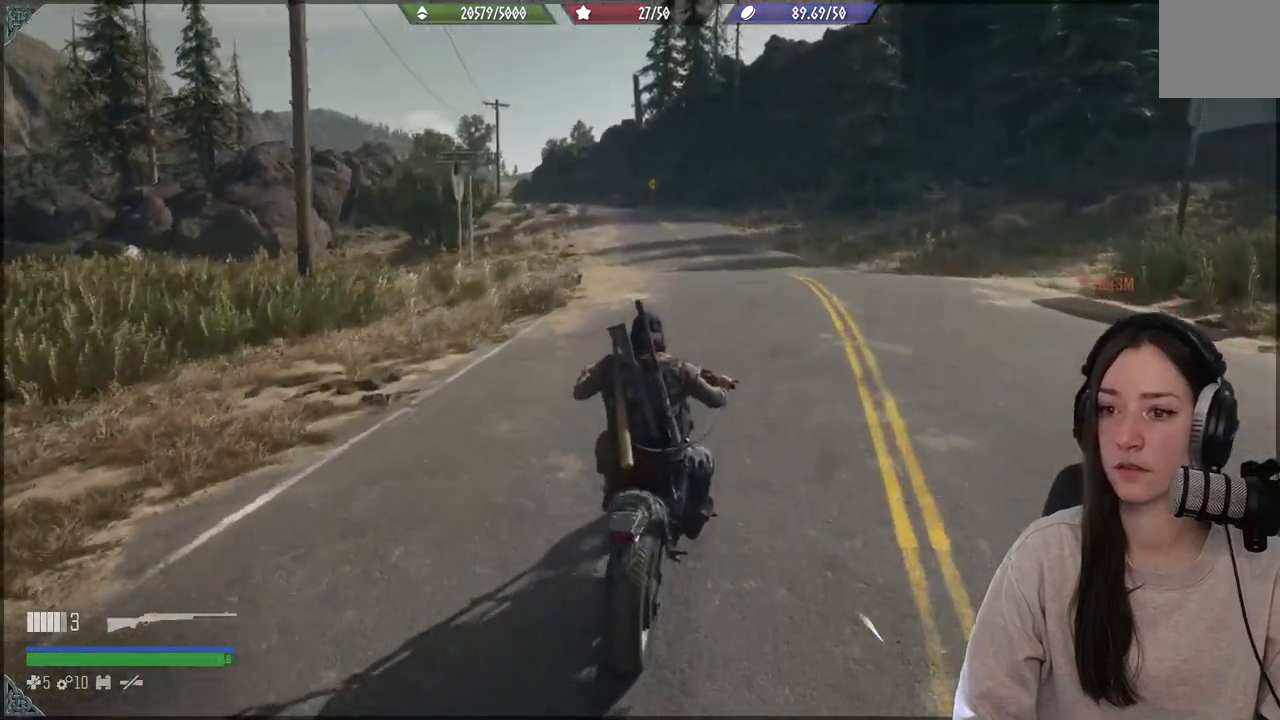
{"buttons": ["R2"], "left_stick": "center", "right_stick": "left", "events": []}
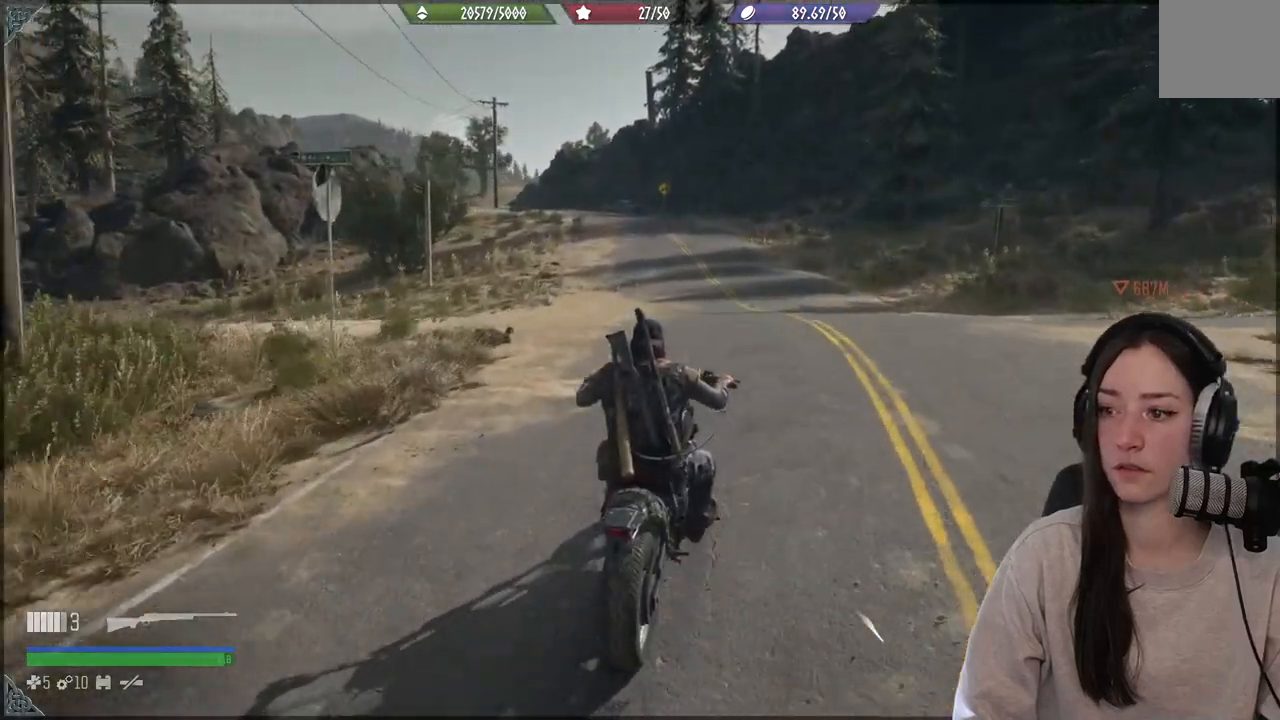
{"buttons": ["R2"], "left_stick": "center", "right_stick": "left", "events": []}
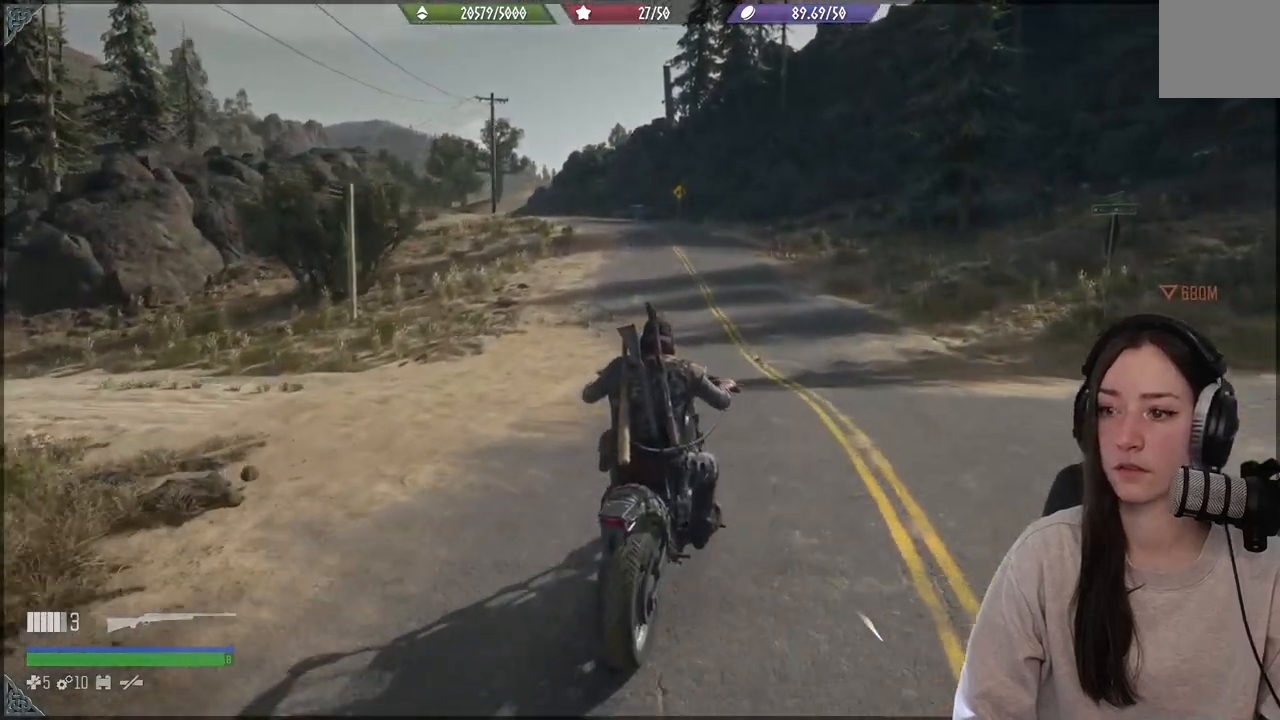
{"buttons": ["R2"], "left_stick": "left", "right_stick": "left", "events": [[250, "left_stick", "left"]]}
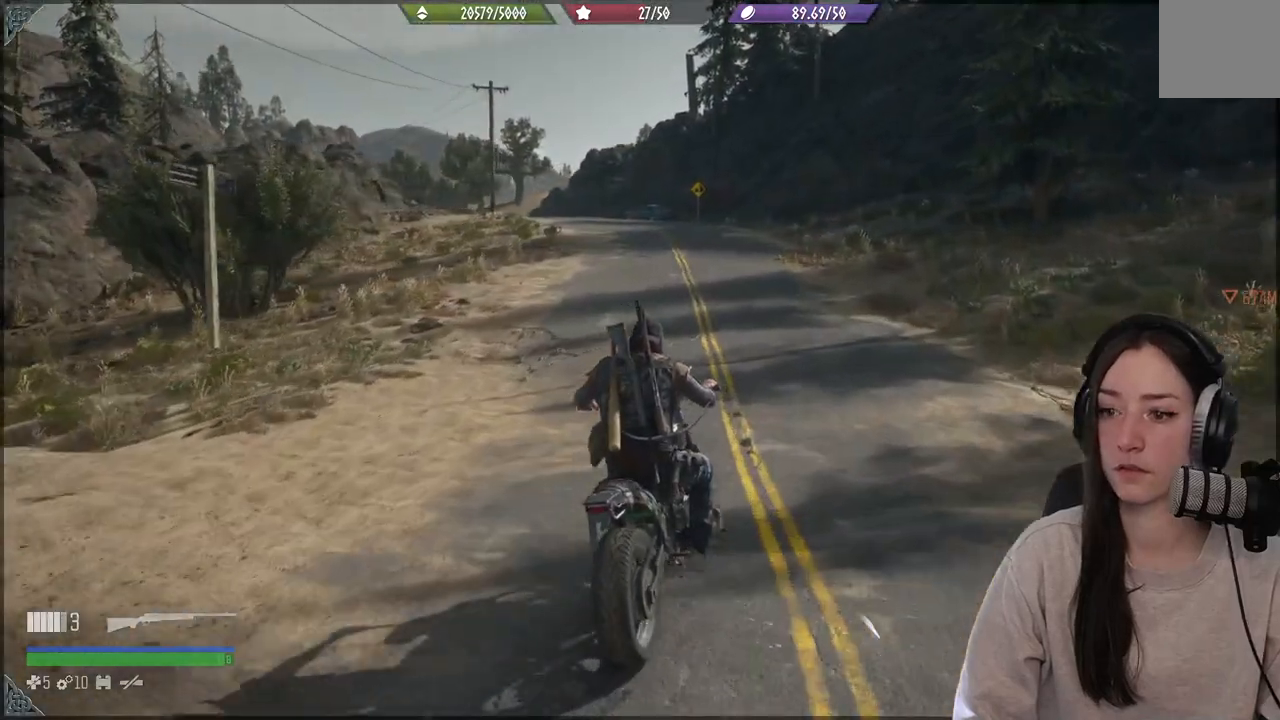
{"buttons": ["R2"], "left_stick": "left", "right_stick": "left", "events": []}
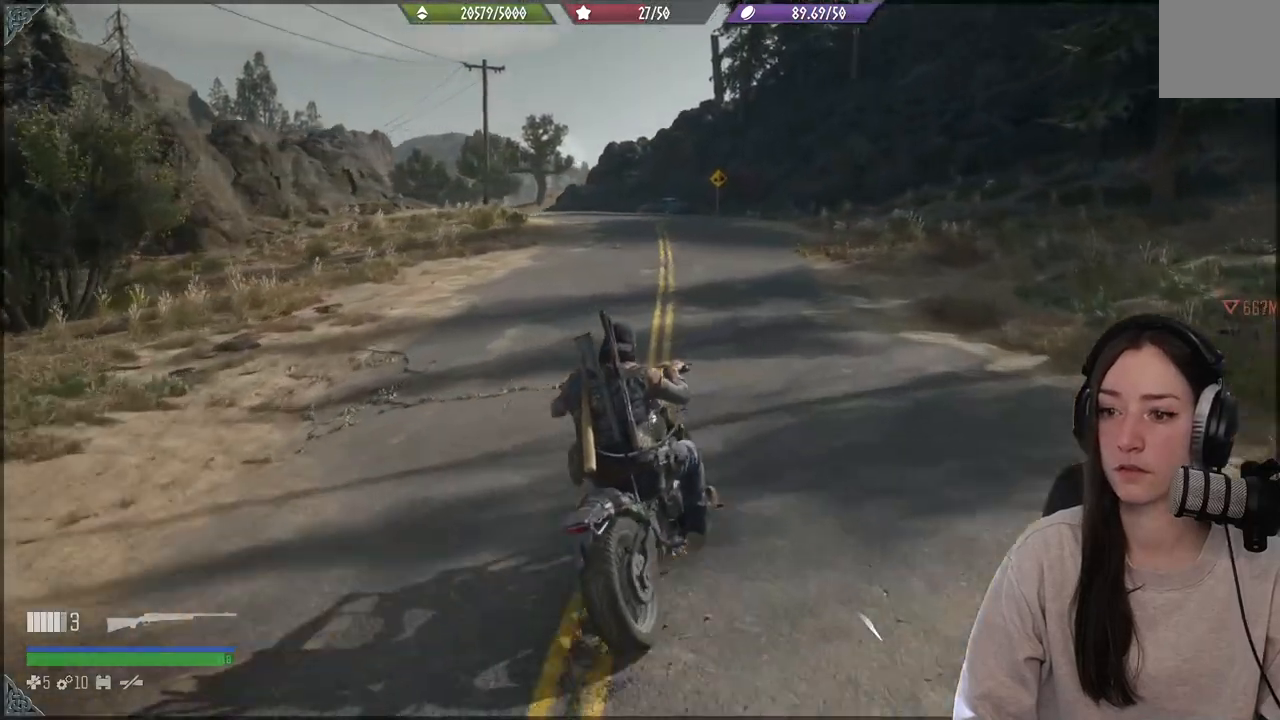
{"buttons": ["R2"], "left_stick": "left", "right_stick": "left", "events": []}
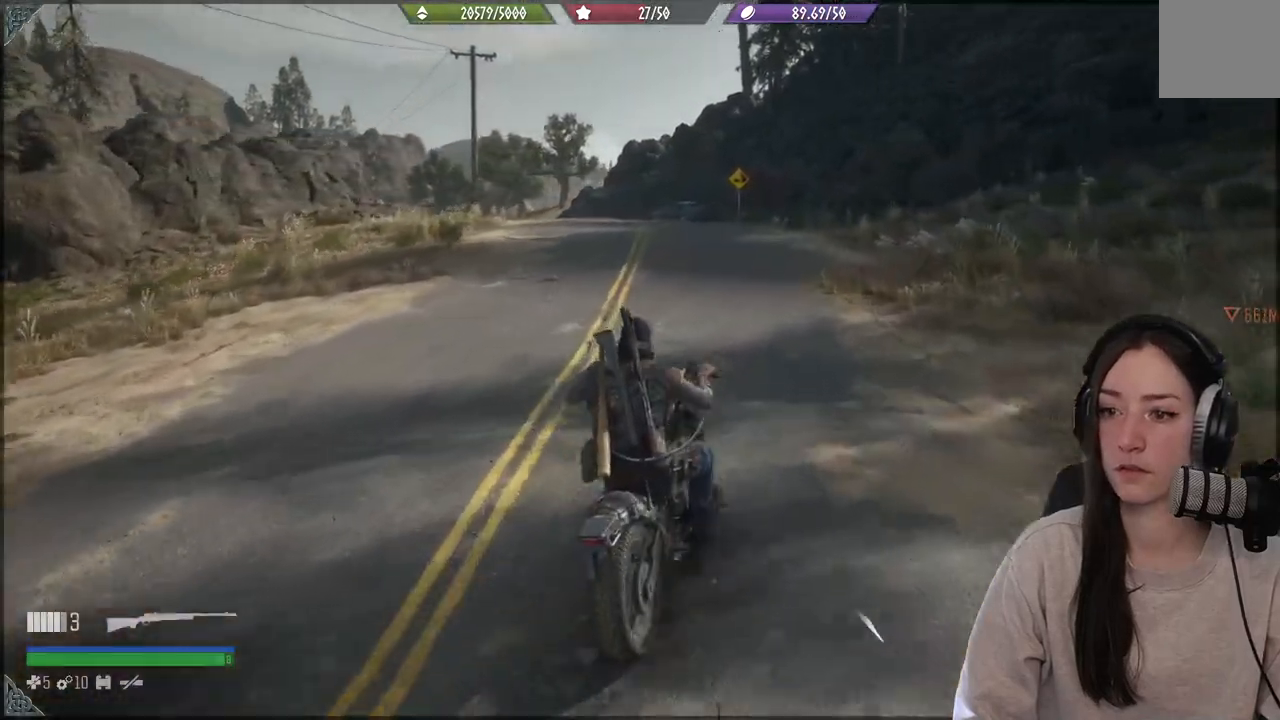
{"buttons": ["R2"], "left_stick": "left", "right_stick": "left", "events": []}
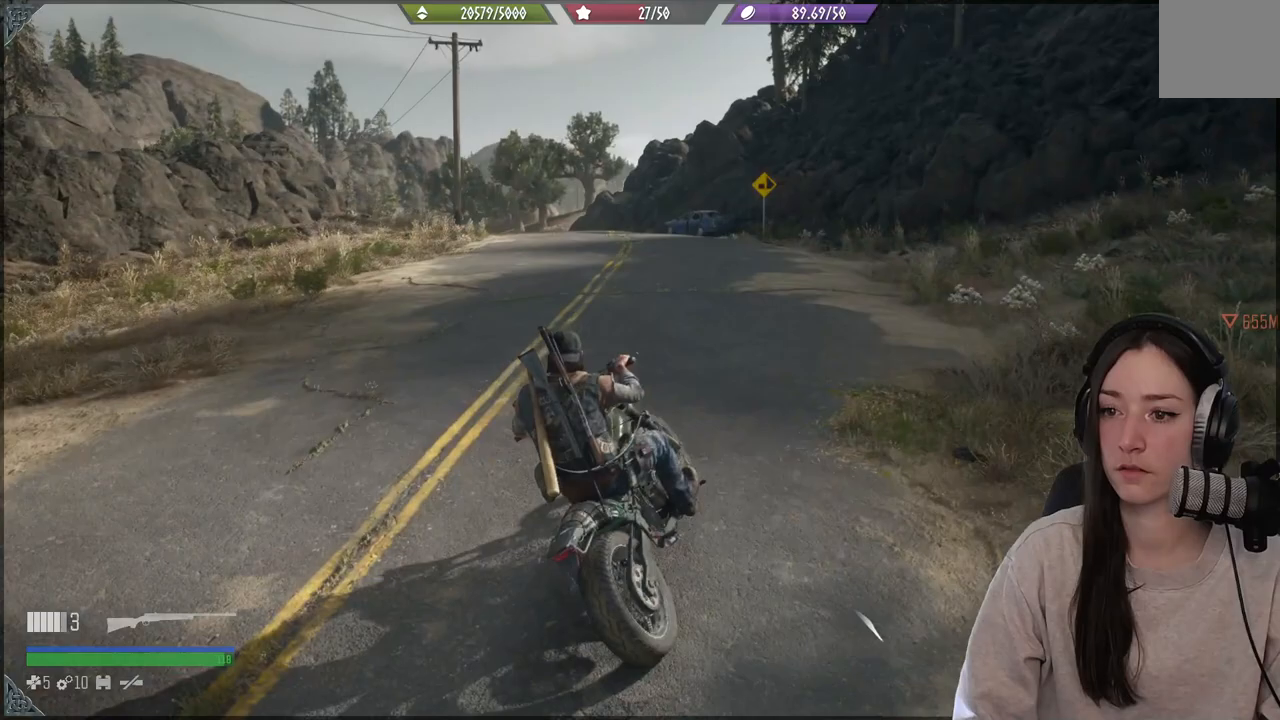
{"buttons": ["R2"], "left_stick": "left", "right_stick": "left", "events": []}
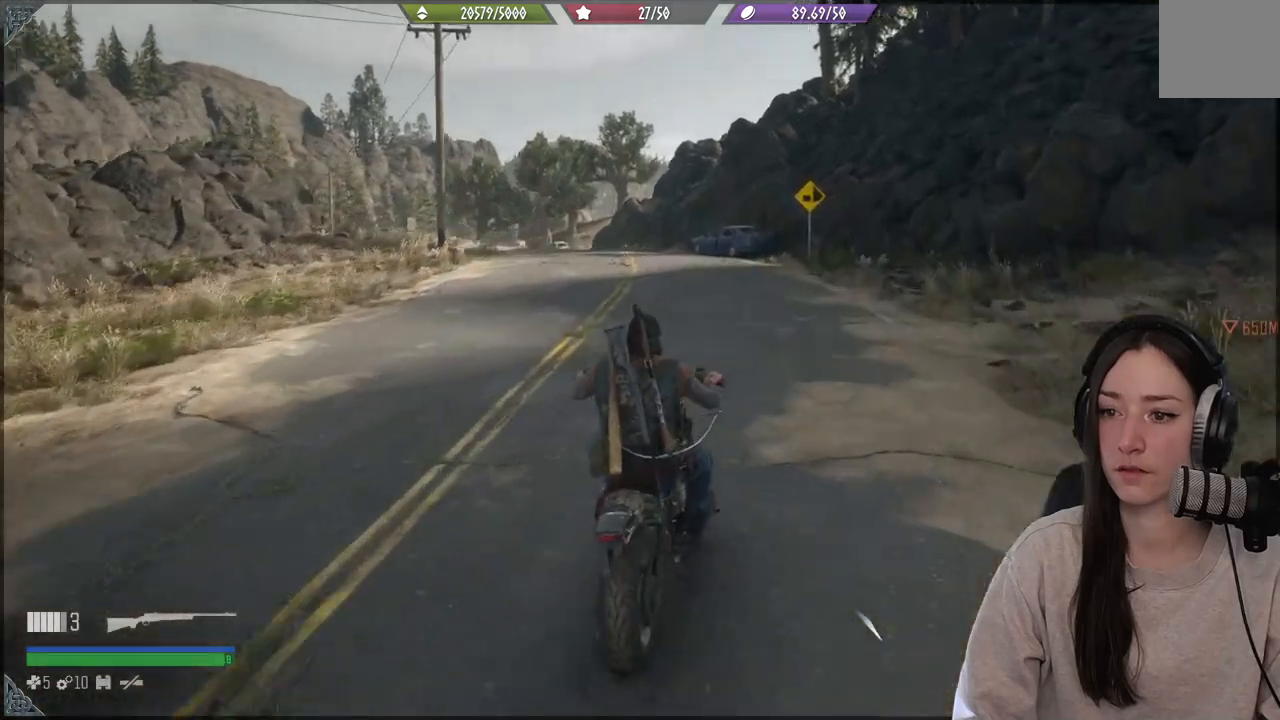
{"buttons": ["R2"], "left_stick": "left", "right_stick": "center", "events": [[317, "right_stick", "center"]]}
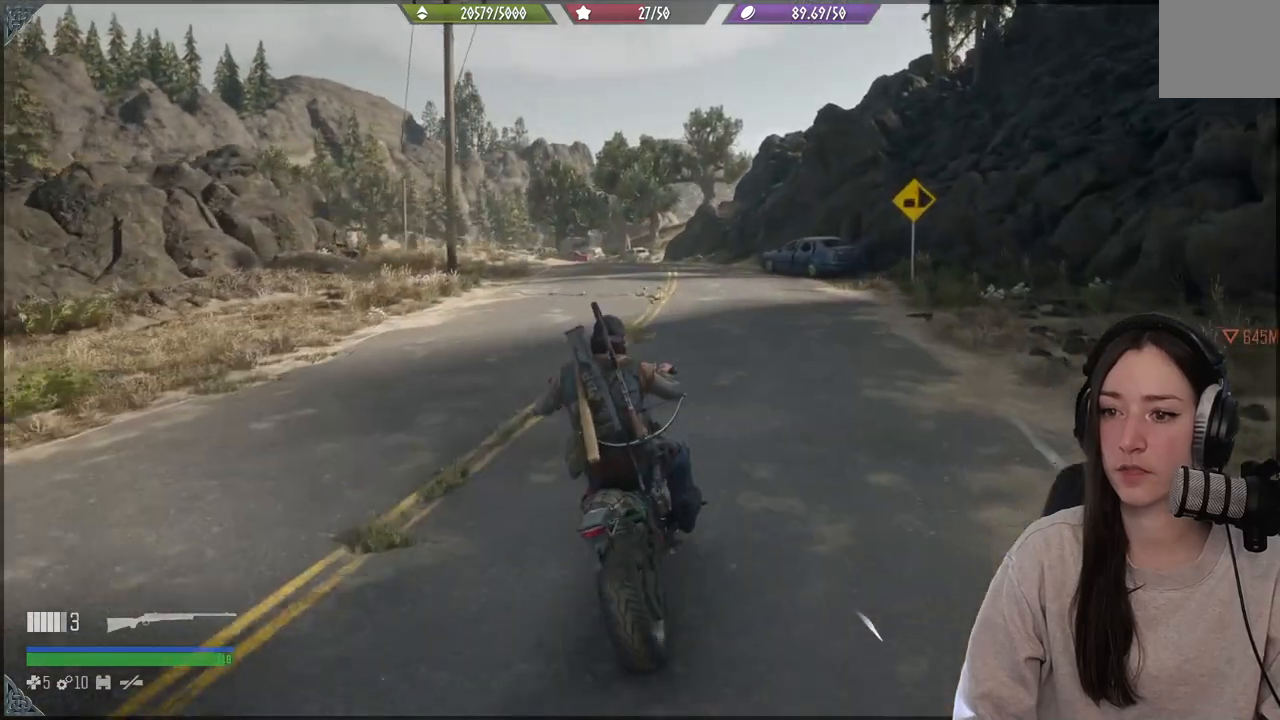
{"buttons": ["R2"], "left_stick": "center", "right_stick": "center", "events": [[400, "left_stick", "center"]]}
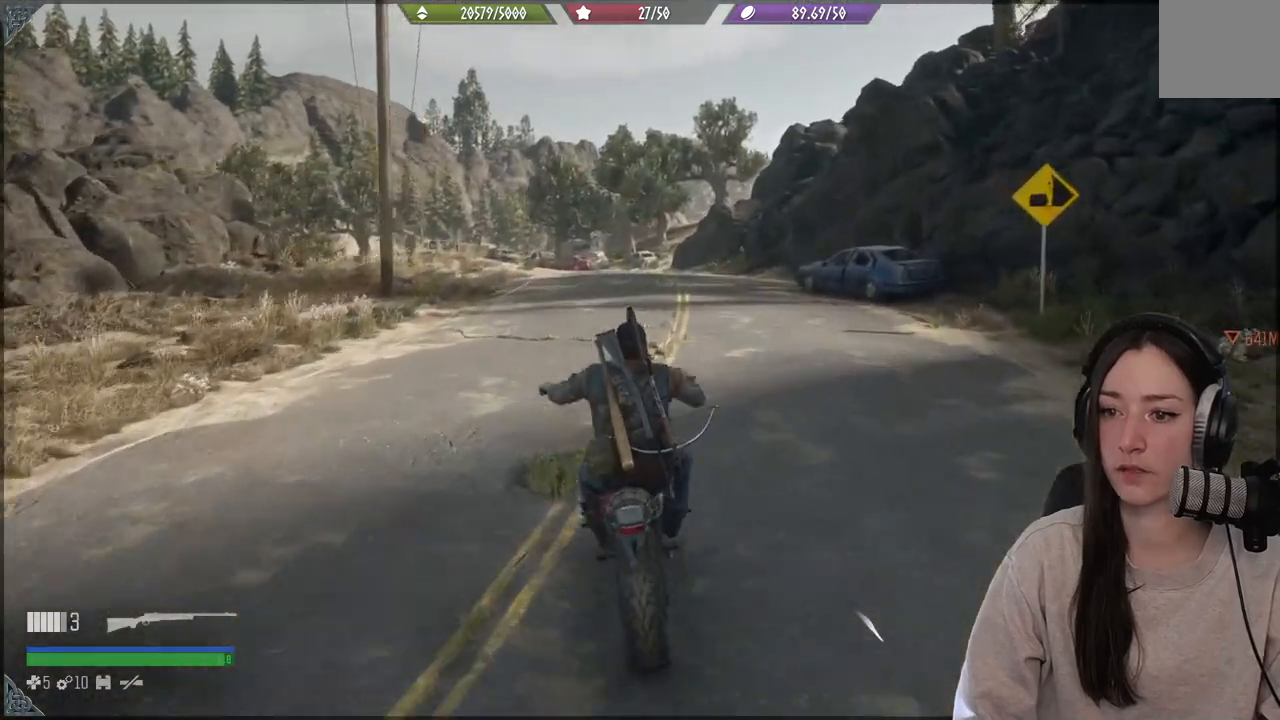
{"buttons": ["R2"], "left_stick": "center", "right_stick": "left", "events": [[167, "right_stick", "down-left"], [367, "right_stick", "left"]]}
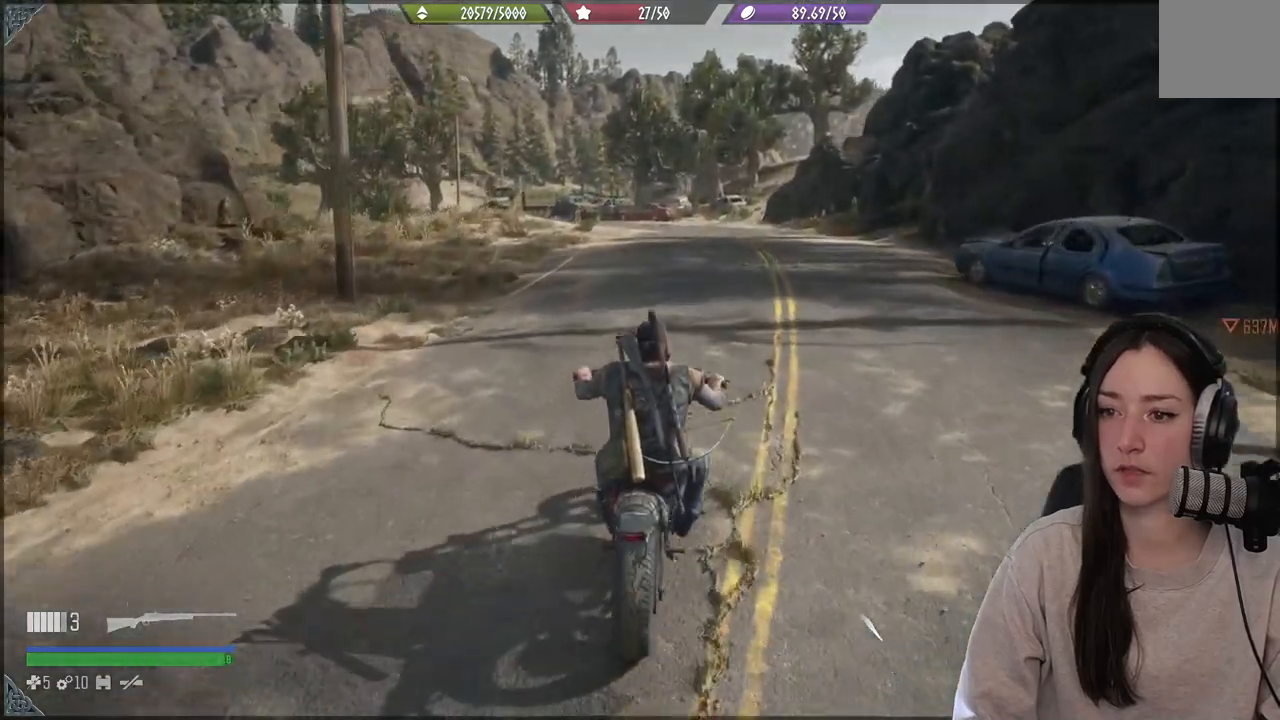
{"buttons": ["R2"], "left_stick": "center", "right_stick": "left", "events": []}
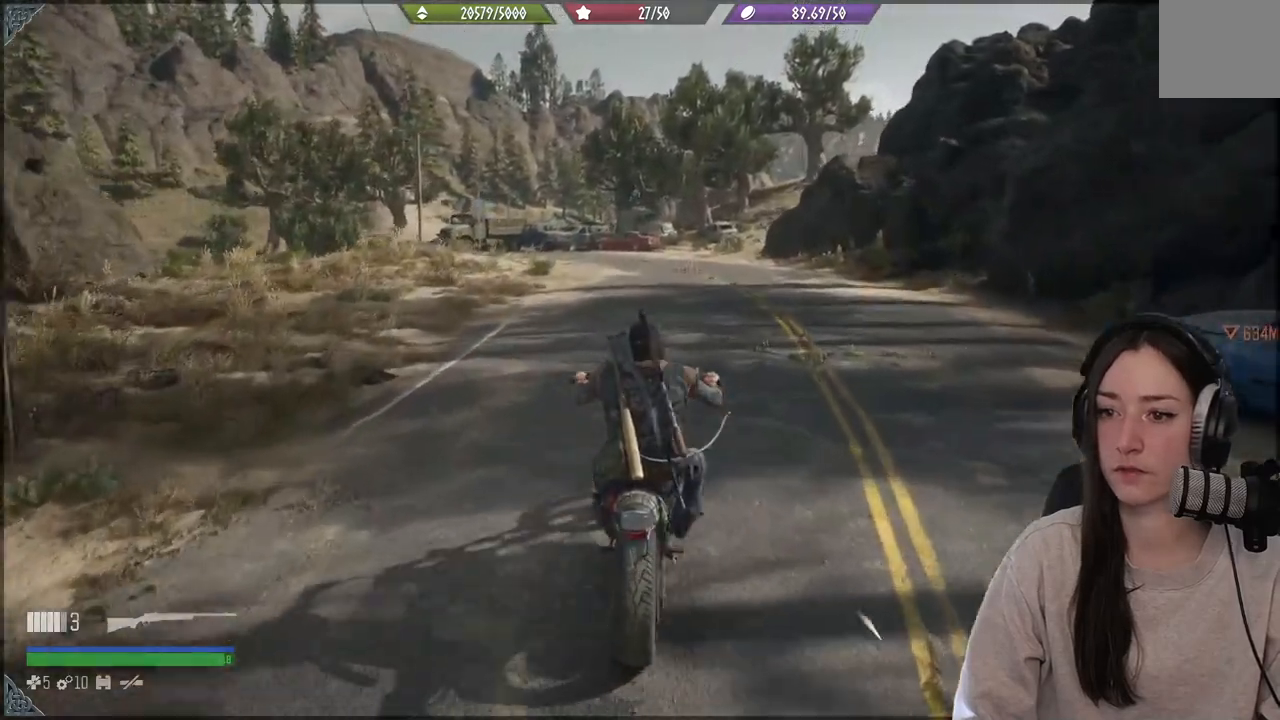
{"buttons": ["R2"], "left_stick": "center", "right_stick": "left", "events": []}
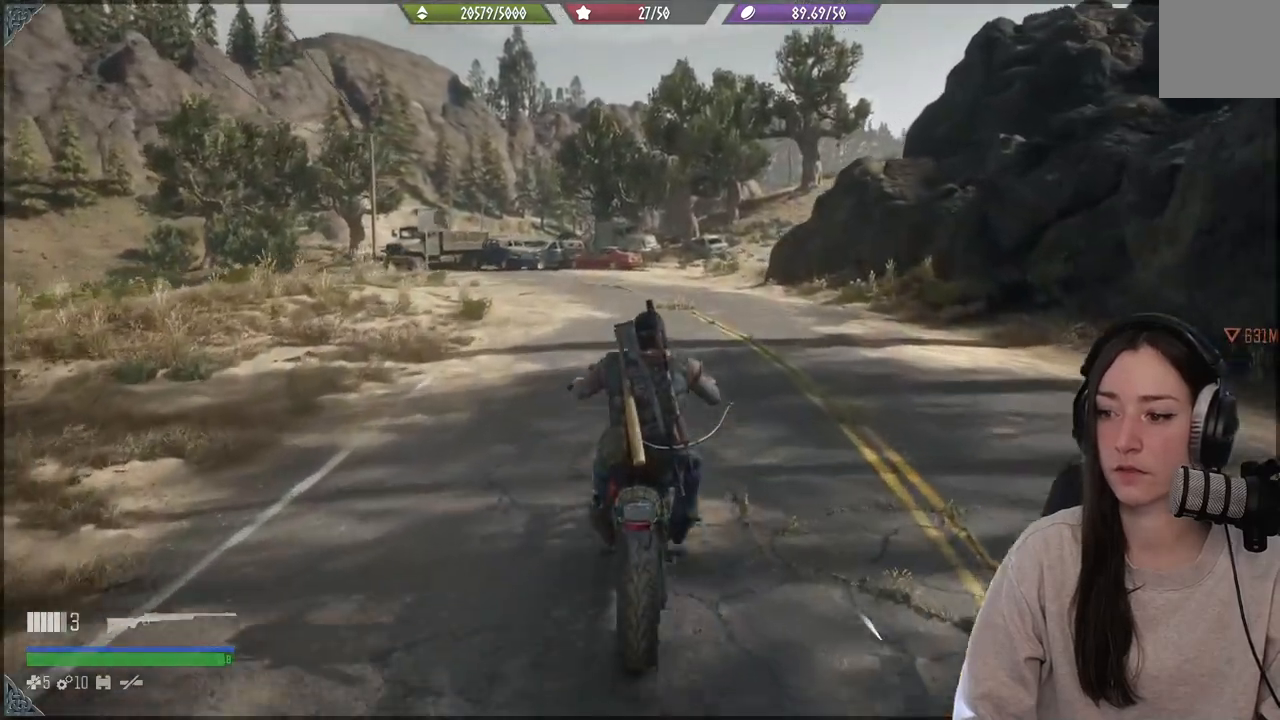
{"buttons": [], "left_stick": "center", "right_stick": "left", "events": [[333, "R2", "up"]]}
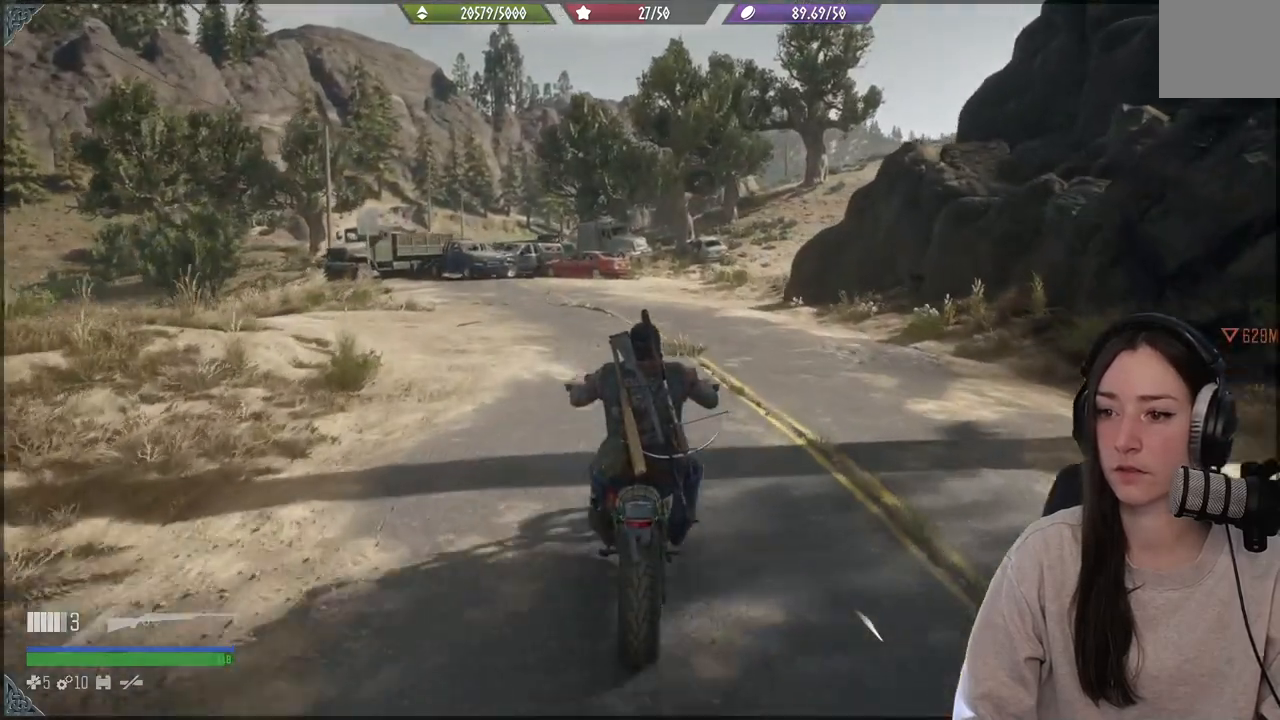
{"buttons": ["R2"], "left_stick": "center", "right_stick": "left", "events": [[283, "R2", "down"]]}
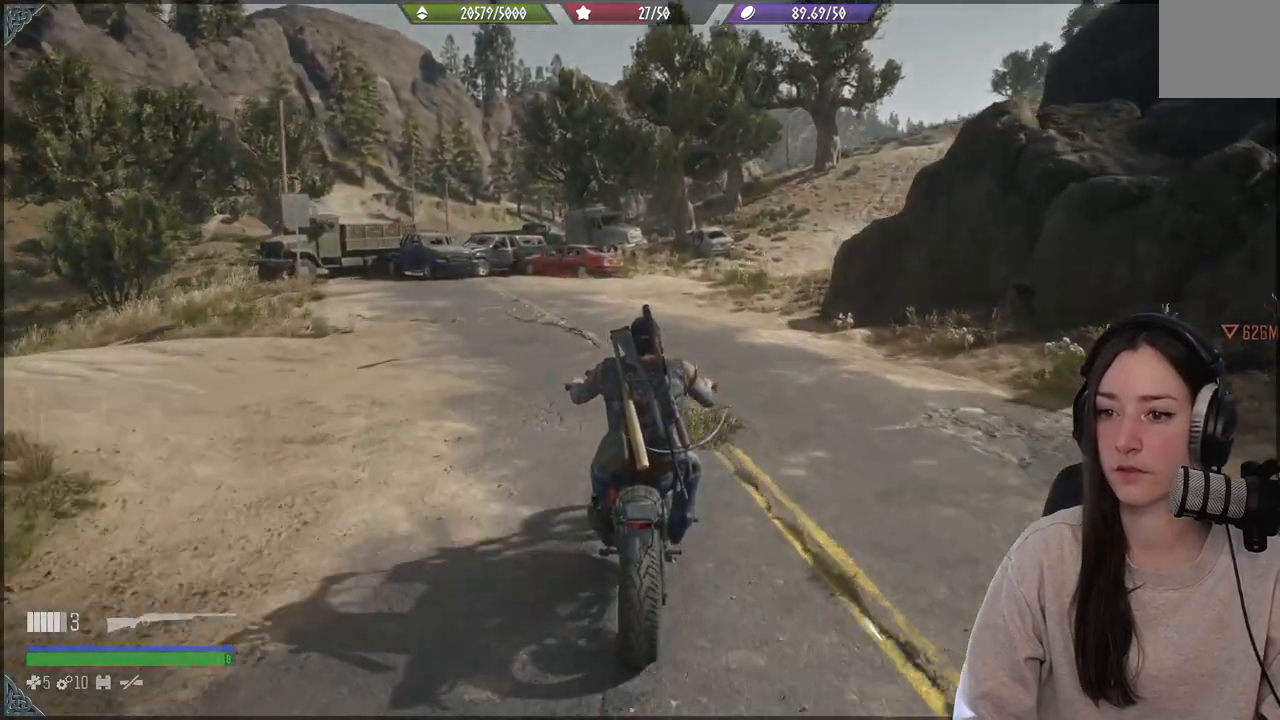
{"buttons": ["R2"], "left_stick": "center", "right_stick": "left", "events": []}
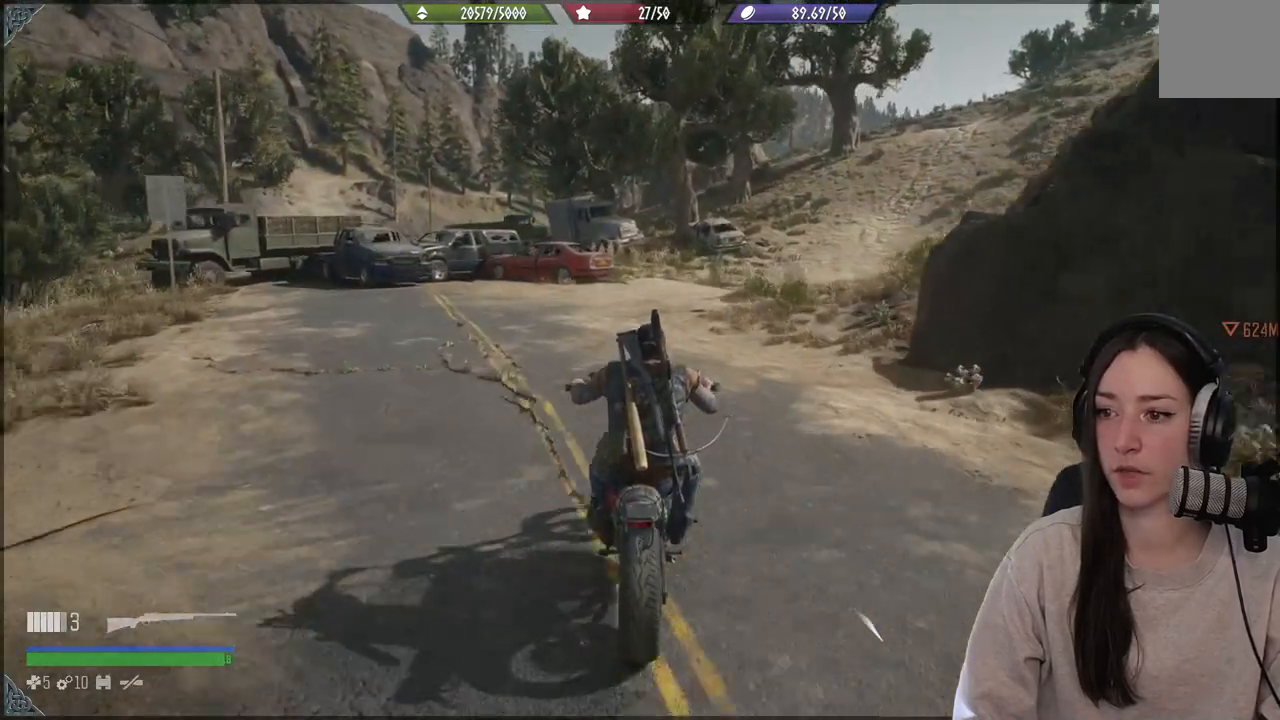
{"buttons": ["R2"], "left_stick": "right", "right_stick": "left", "events": [[333, "left_stick", "right"]]}
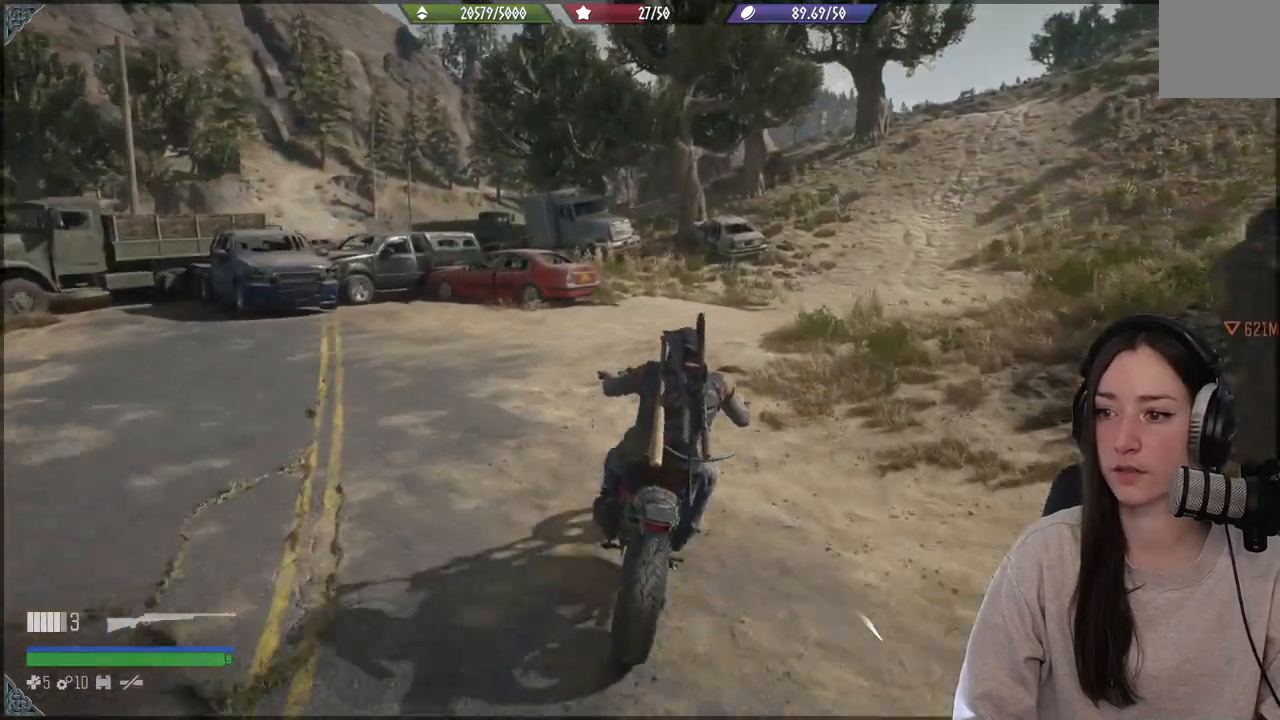
{"buttons": ["R2"], "left_stick": "right", "right_stick": "center", "events": [[67, "right_stick", "center"]]}
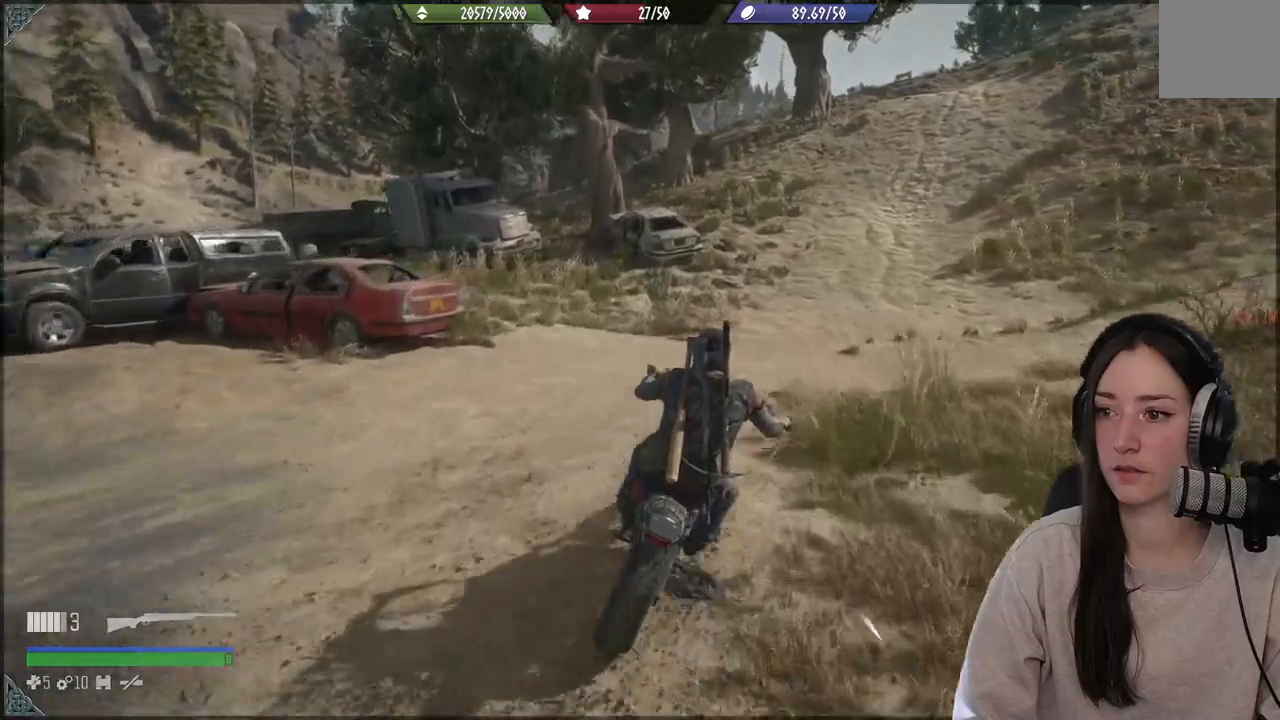
{"buttons": ["R2"], "left_stick": "right", "right_stick": "center", "events": []}
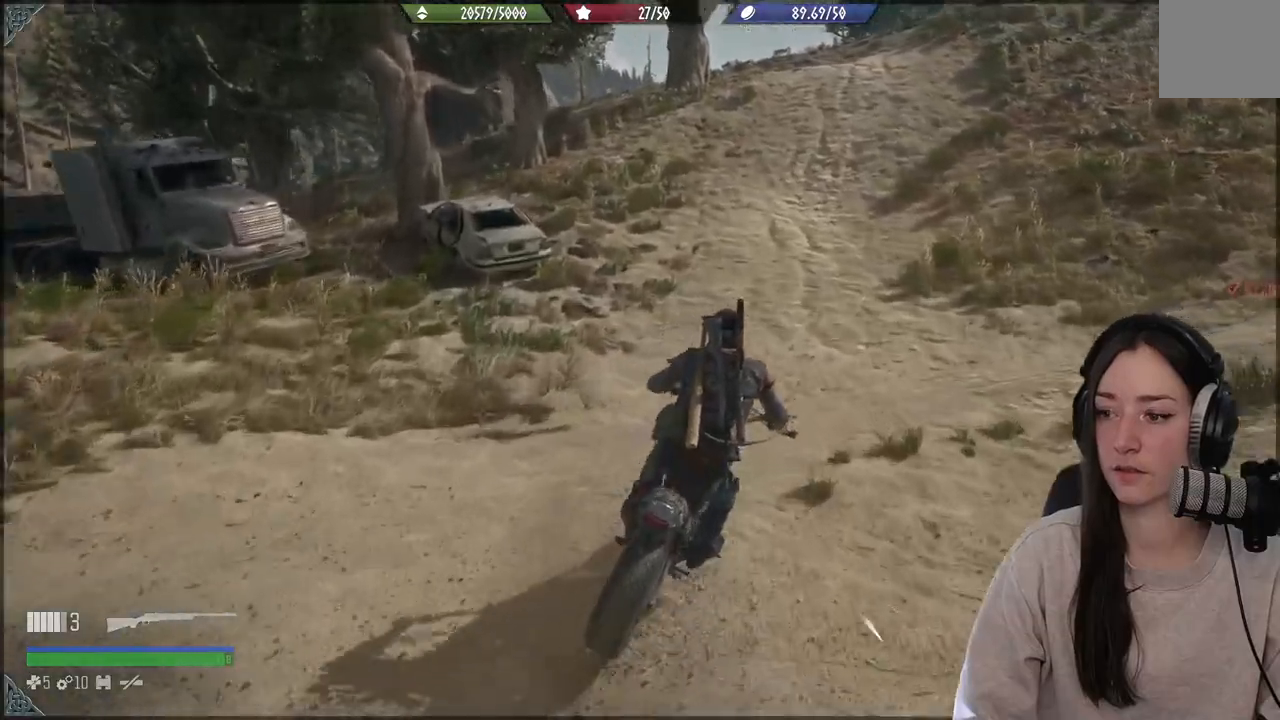
{"buttons": ["R2"], "left_stick": "right", "right_stick": "center", "events": []}
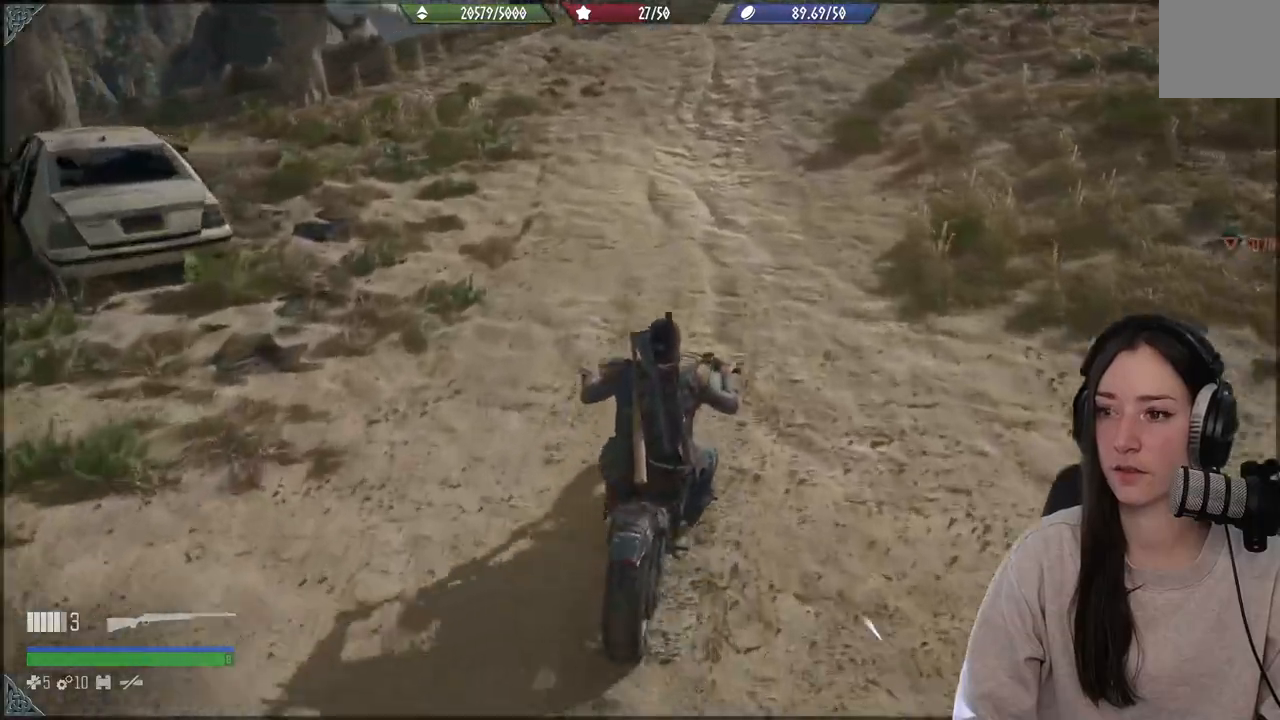
{"buttons": ["R2"], "left_stick": "right", "right_stick": "center", "events": []}
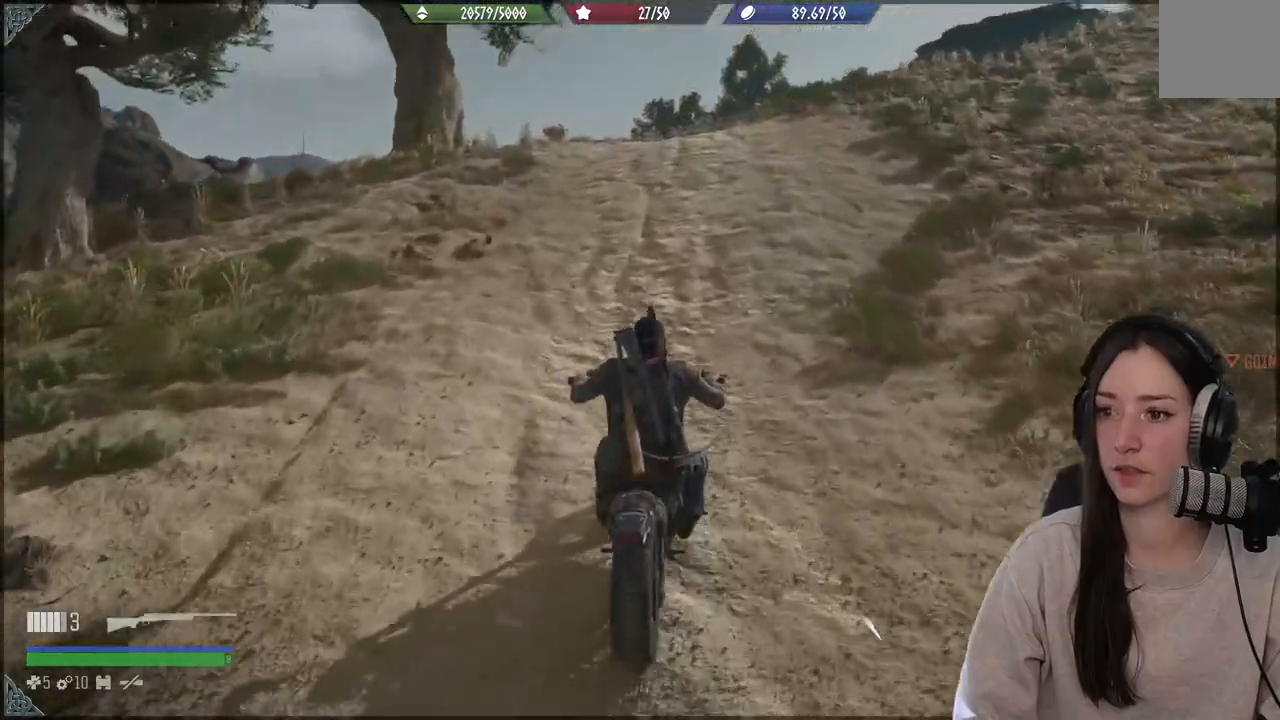
{"buttons": ["R2"], "left_stick": "right", "right_stick": "center", "events": []}
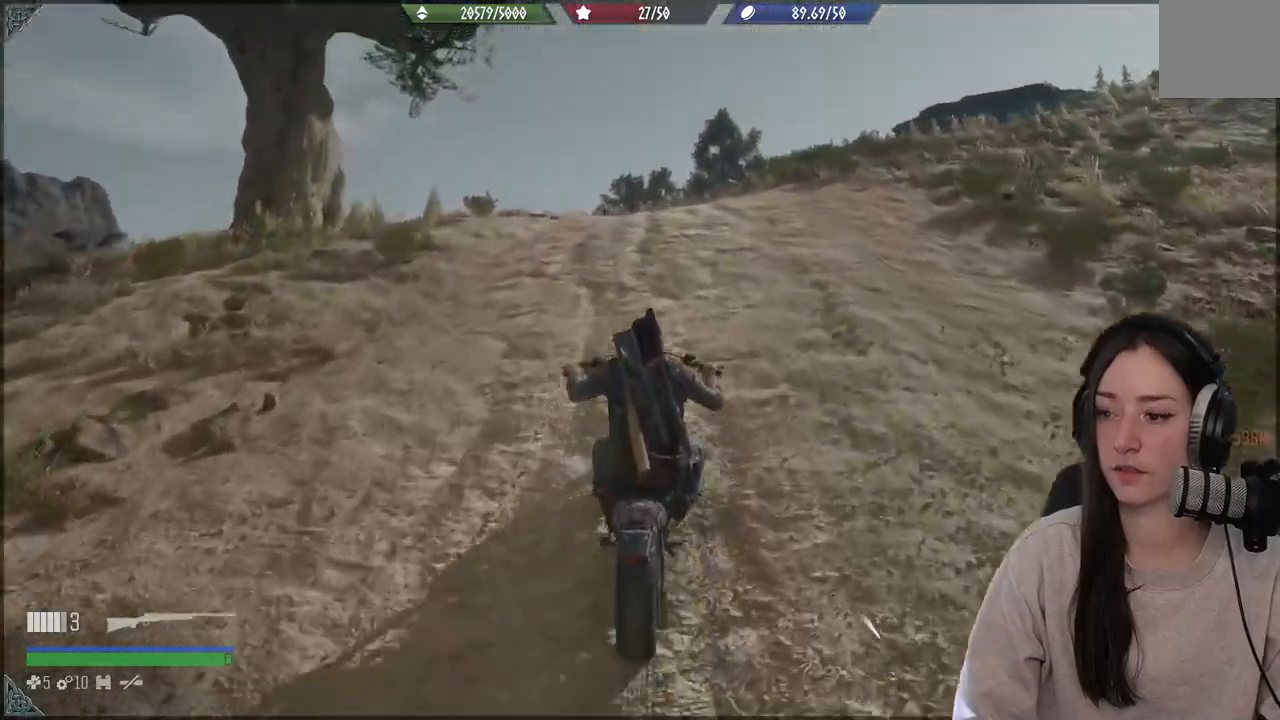
{"buttons": [], "left_stick": "right", "right_stick": "center", "events": [[50, "R2", "up"]]}
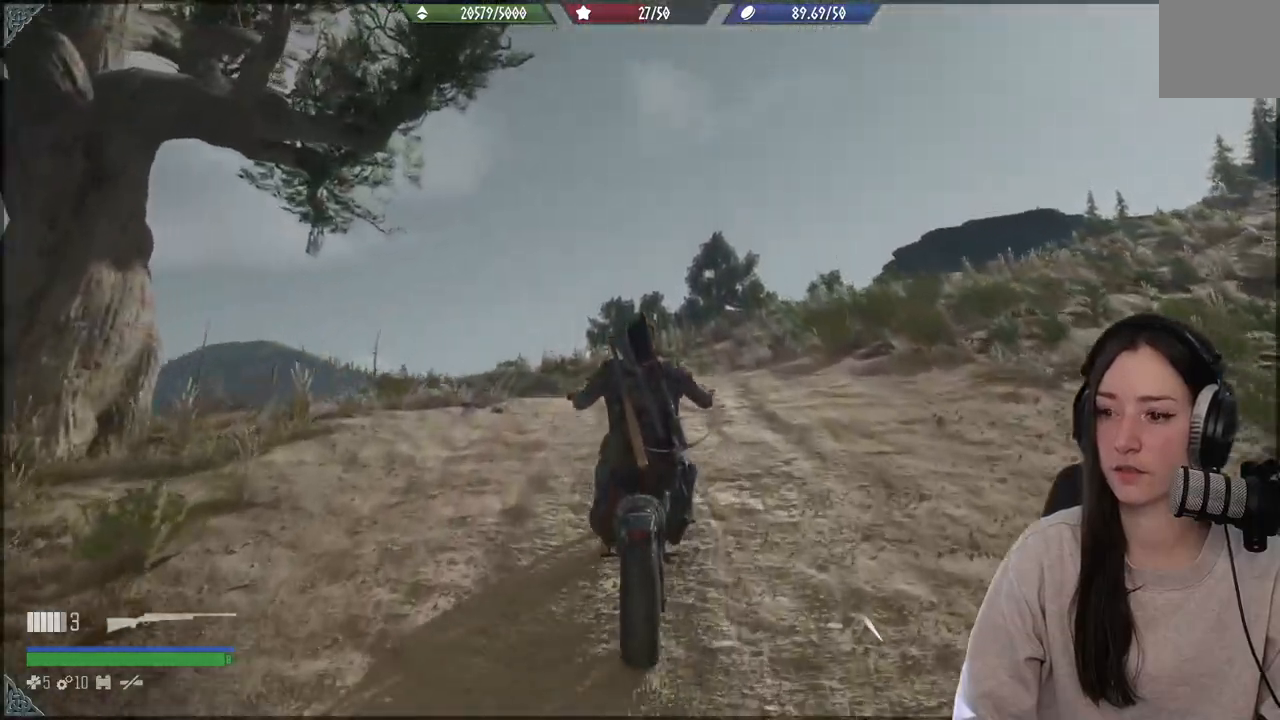
{"buttons": ["R2"], "left_stick": "right", "right_stick": "center", "events": [[333, "left_stick", "center"], [450, "R2", "down"], [483, "left_stick", "right"]]}
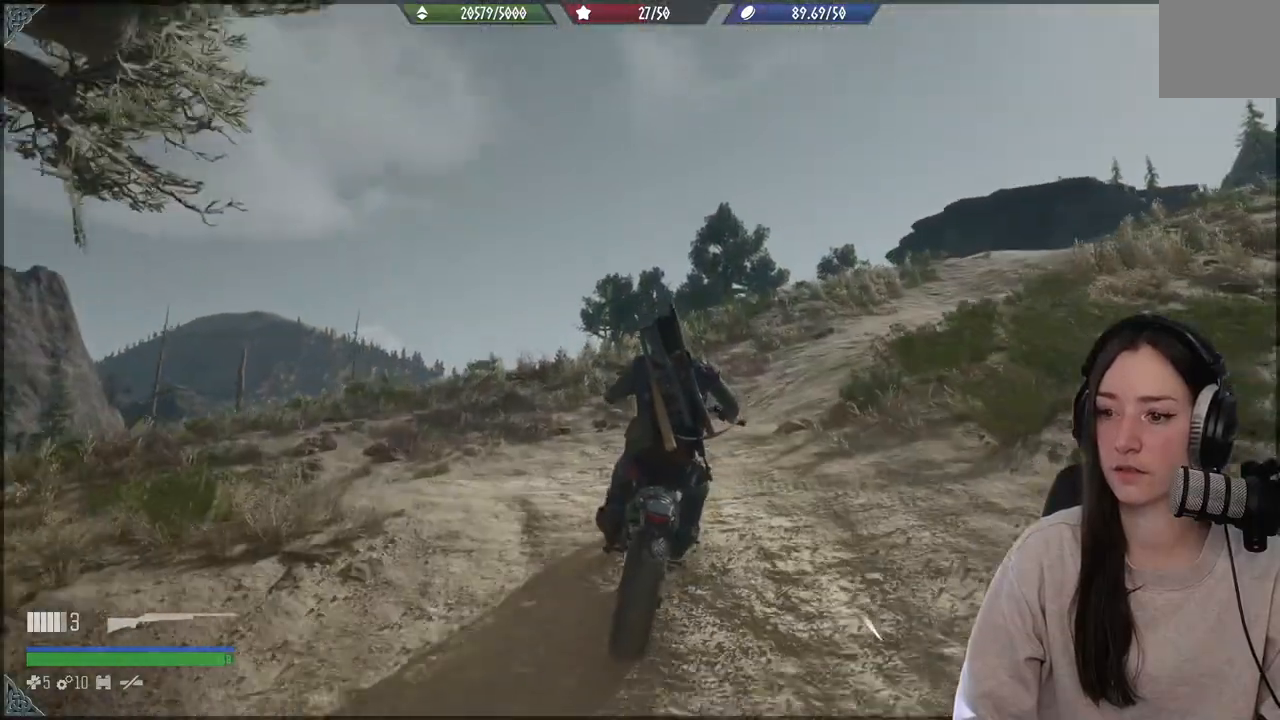
{"buttons": ["R2"], "left_stick": "right", "right_stick": "center", "events": []}